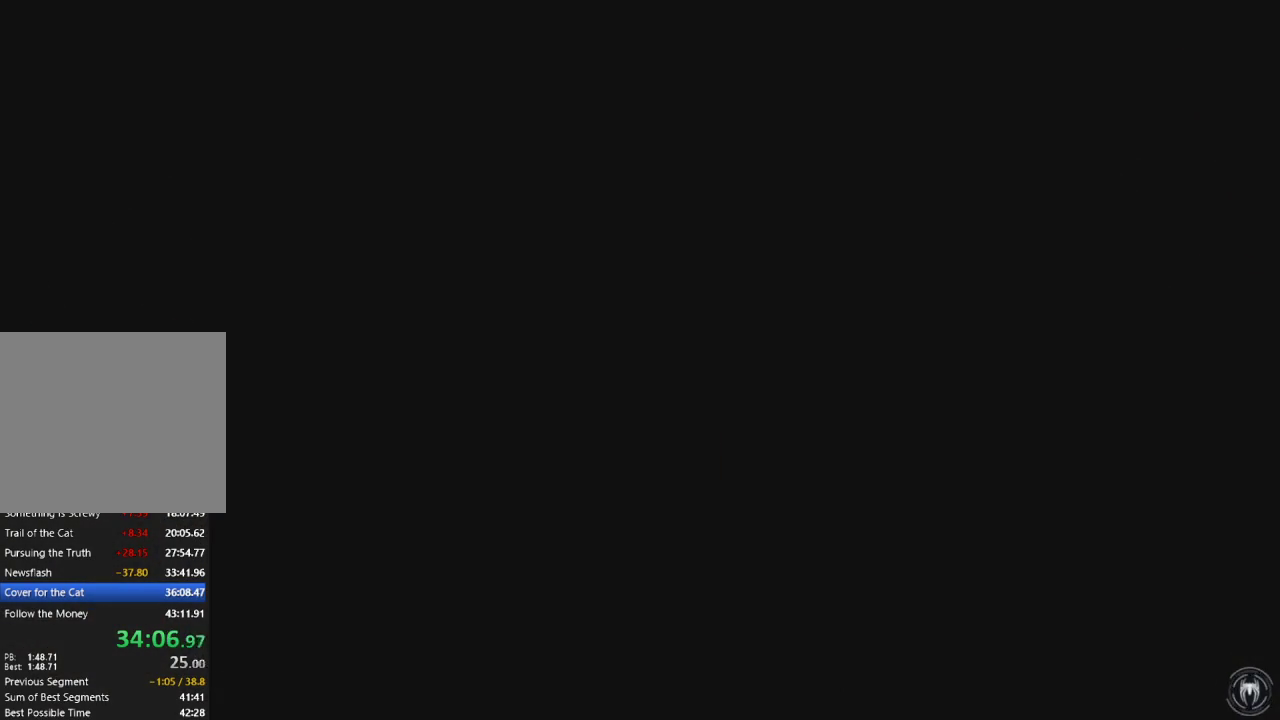
Gameplay with a controller (PlayStation layout); each line is a JSON object with the inputs held at the frame after it. "events" lists button and stick changes between this image and that frame as [ms after this image, input, new state], when the widget could be followed in between.
{"buttons": [], "left_stick": "up", "right_stick": "right", "events": [[417, "left_stick", "up"], [483, "right_stick", "right"]]}
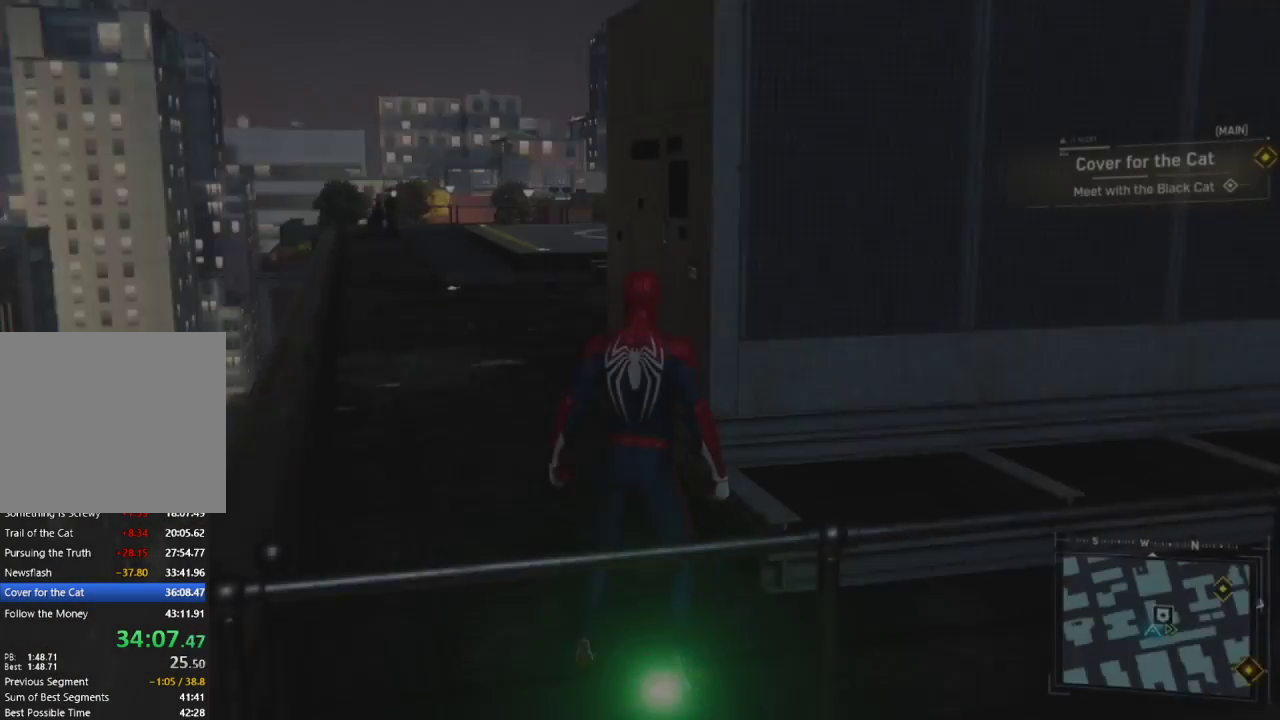
{"buttons": [], "left_stick": "up-right", "right_stick": "right", "events": [[333, "left_stick", "up-right"]]}
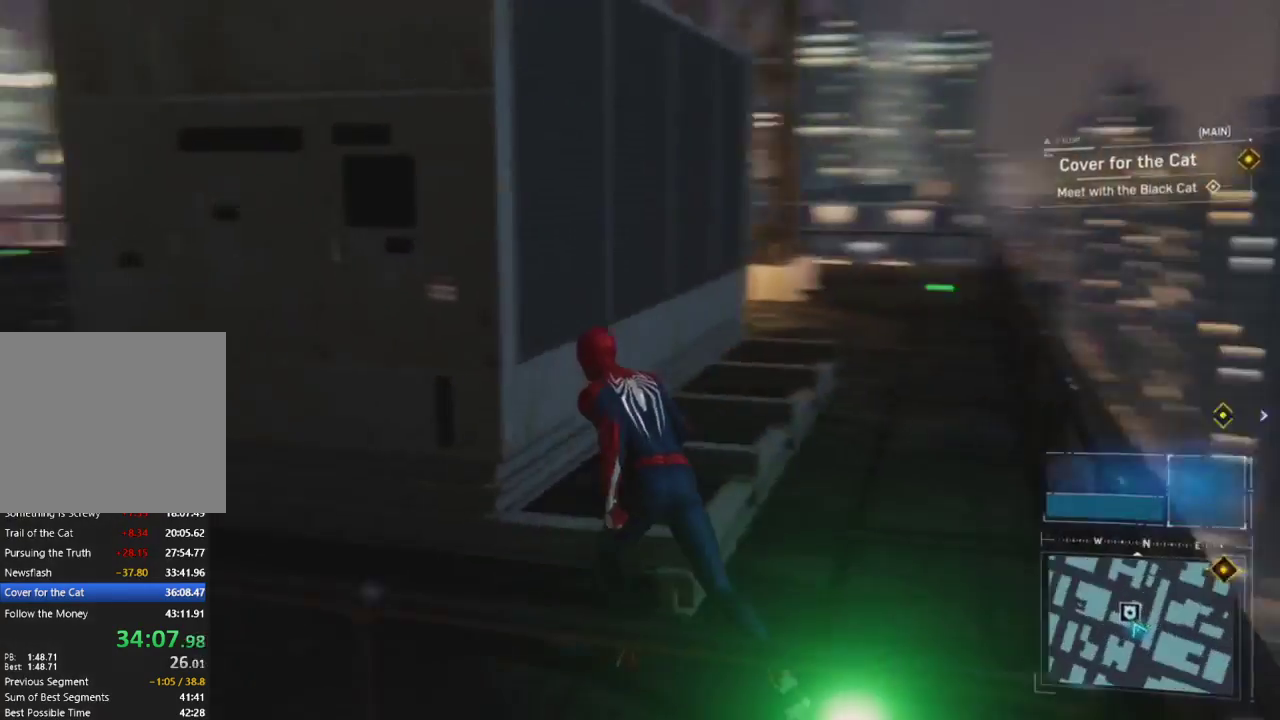
{"buttons": [], "left_stick": "up", "right_stick": "down", "events": [[150, "R2", "down"], [167, "L2", "down"], [200, "left_stick", "up"], [233, "right_stick", "up-left"], [333, "right_stick", "center"], [383, "L2", "up"], [400, "R2", "up"], [467, "right_stick", "down"]]}
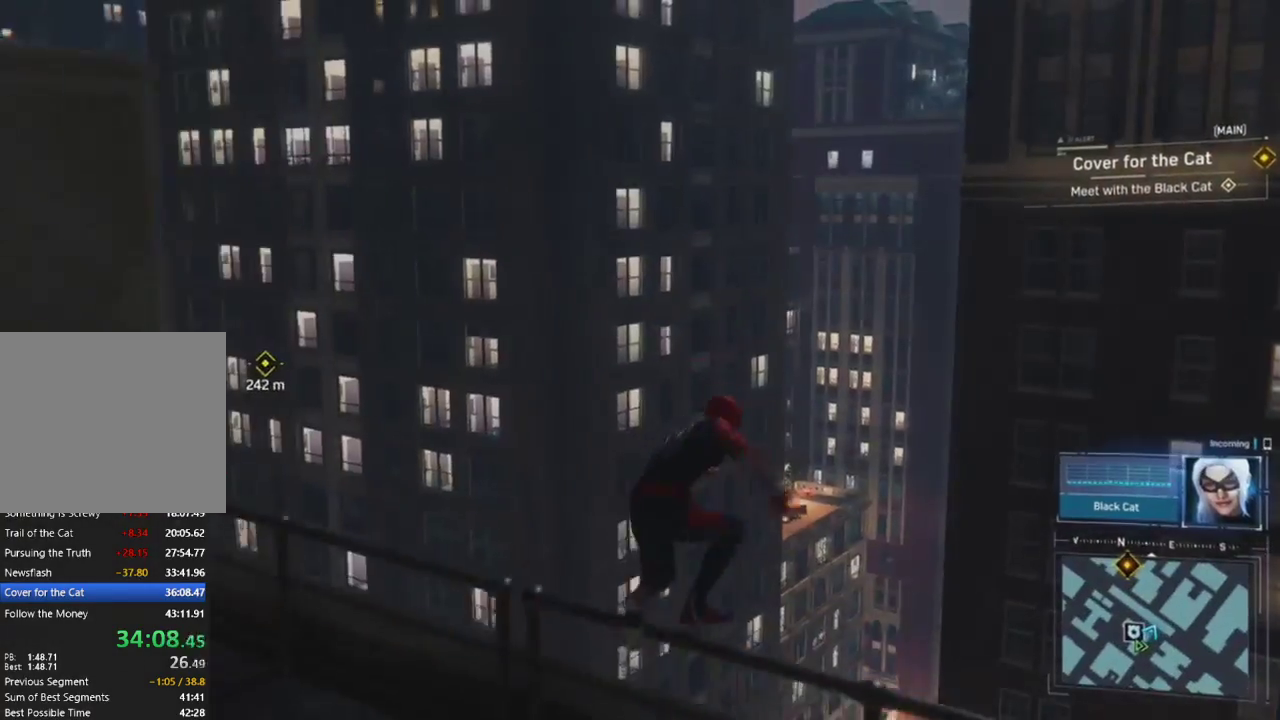
{"buttons": ["CROSS"], "left_stick": "up", "right_stick": "right", "events": [[117, "right_stick", "down-left"], [183, "CROSS", "down"], [233, "right_stick", "center"], [300, "CROSS", "up"], [317, "right_stick", "down-right"], [400, "right_stick", "right"], [483, "CROSS", "down"]]}
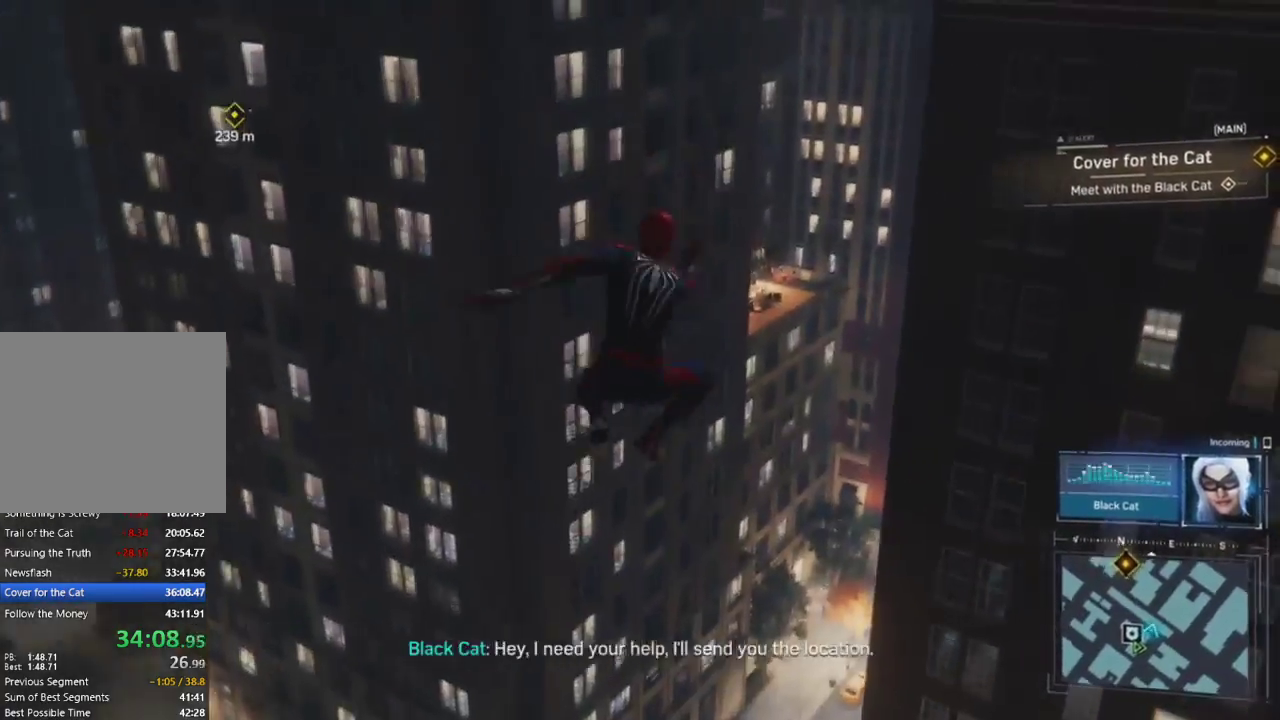
{"buttons": [], "left_stick": "up", "right_stick": "center", "events": [[67, "right_stick", "center"], [100, "CROSS", "up"]]}
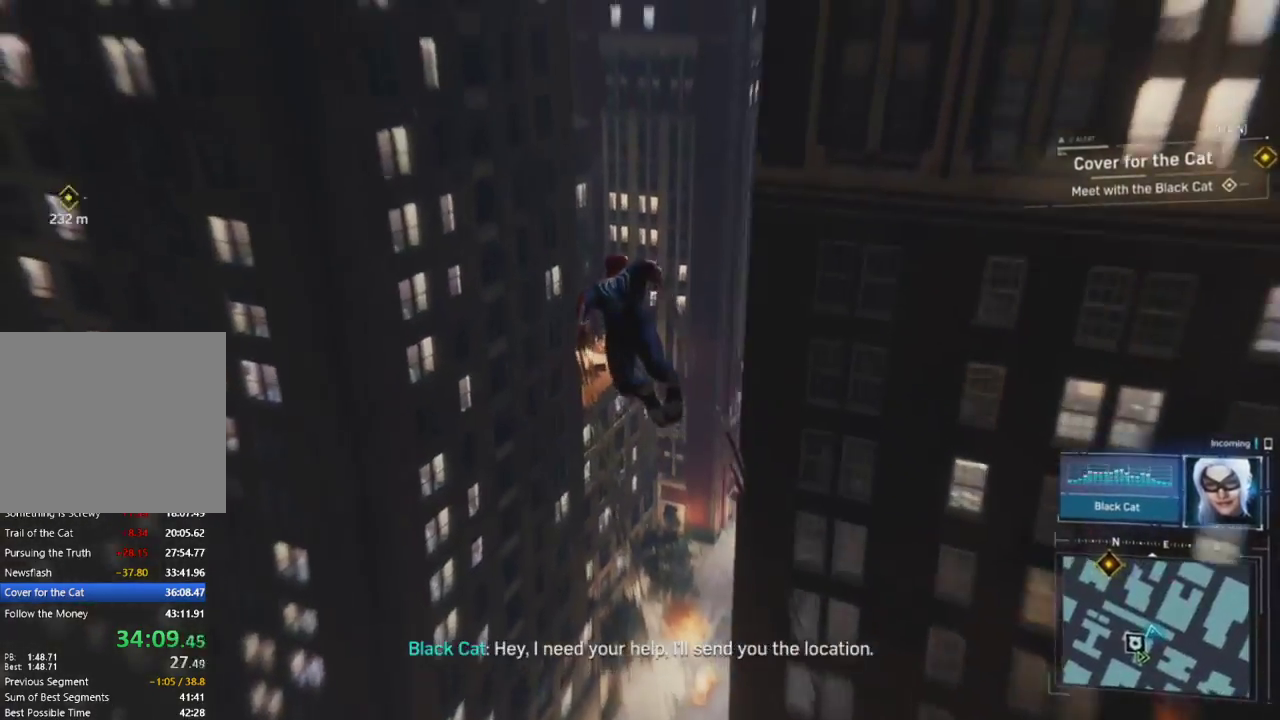
{"buttons": ["CROSS"], "left_stick": "up", "right_stick": "center", "events": [[183, "CROSS", "down"], [300, "CROSS", "up"], [417, "CROSS", "down"]]}
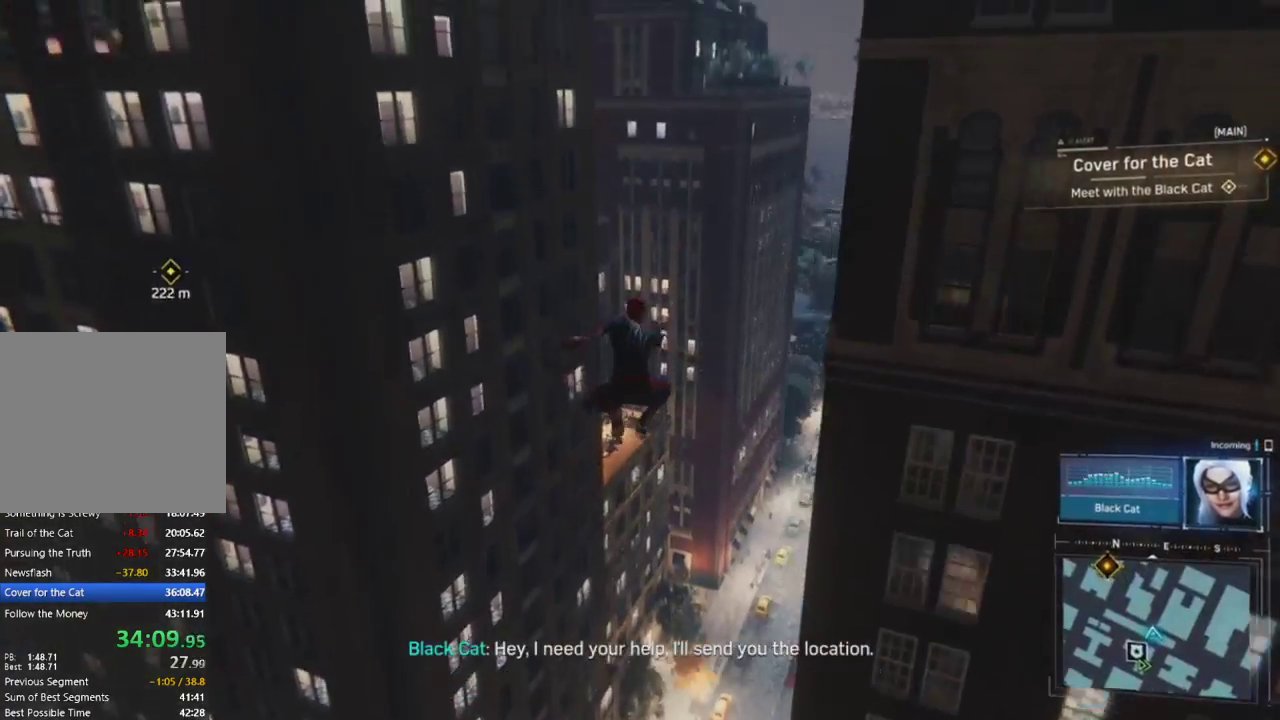
{"buttons": [], "left_stick": "up", "right_stick": "center", "events": [[50, "CROSS", "up"]]}
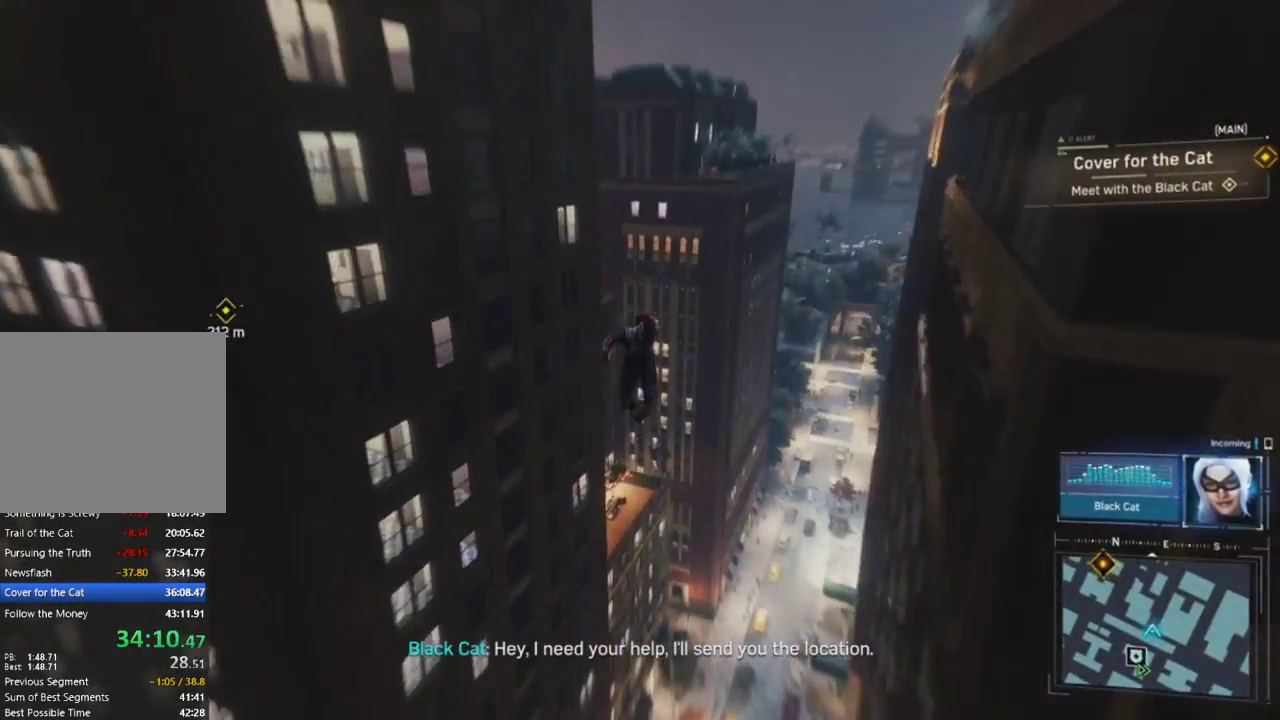
{"buttons": ["R2"], "left_stick": "up", "right_stick": "up-left", "events": [[50, "R2", "down"], [367, "right_stick", "up-left"]]}
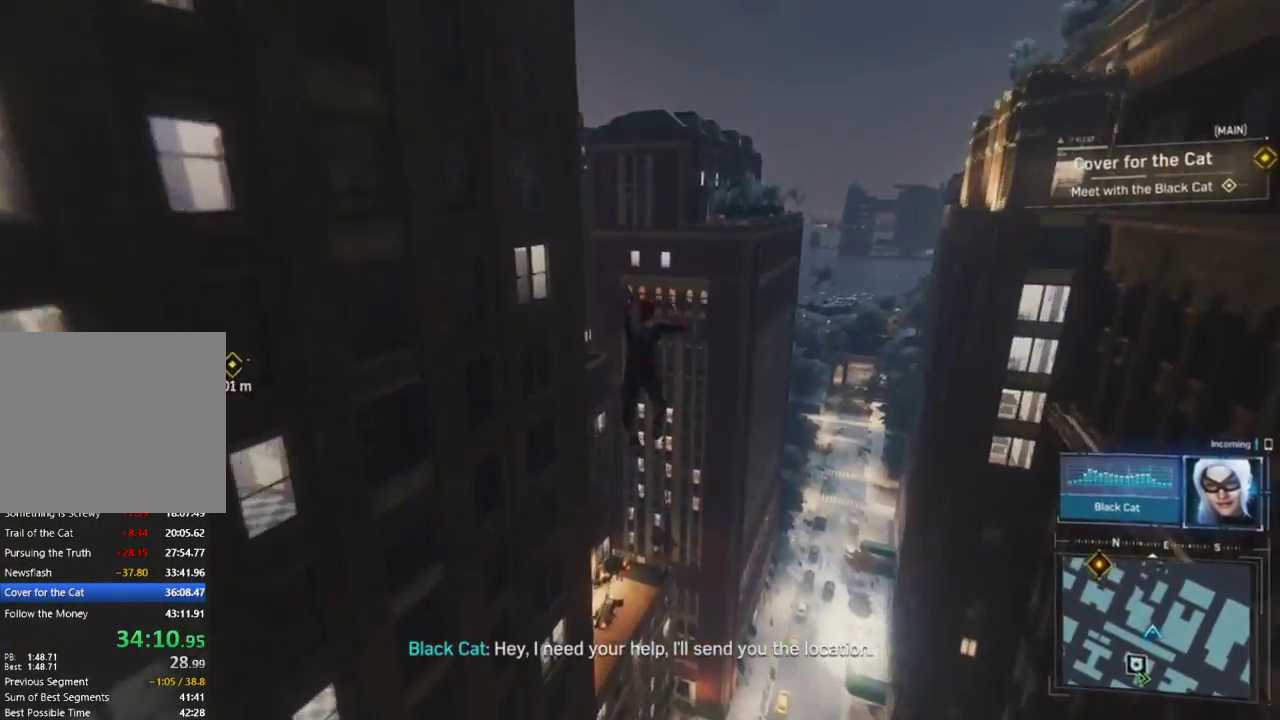
{"buttons": ["R2"], "left_stick": "up", "right_stick": "left", "events": [[167, "right_stick", "left"]]}
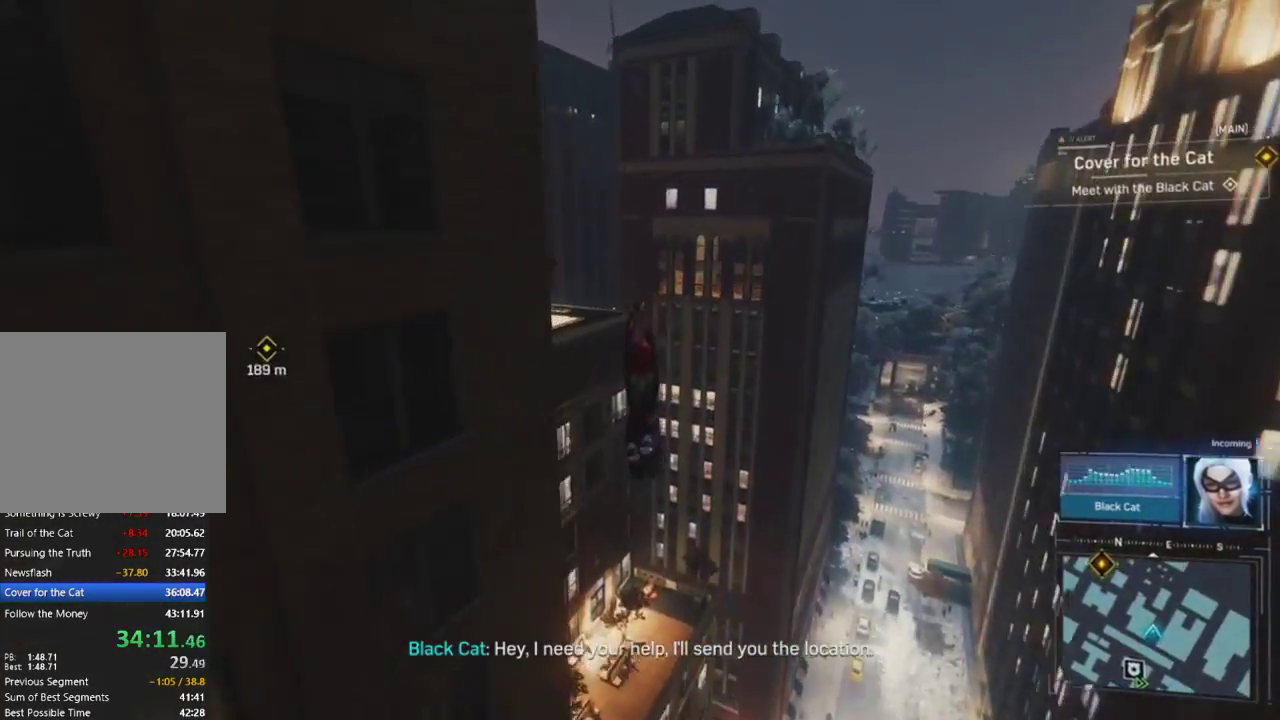
{"buttons": ["CROSS", "R2"], "left_stick": "up", "right_stick": "center", "events": [[300, "CROSS", "down"], [417, "right_stick", "center"]]}
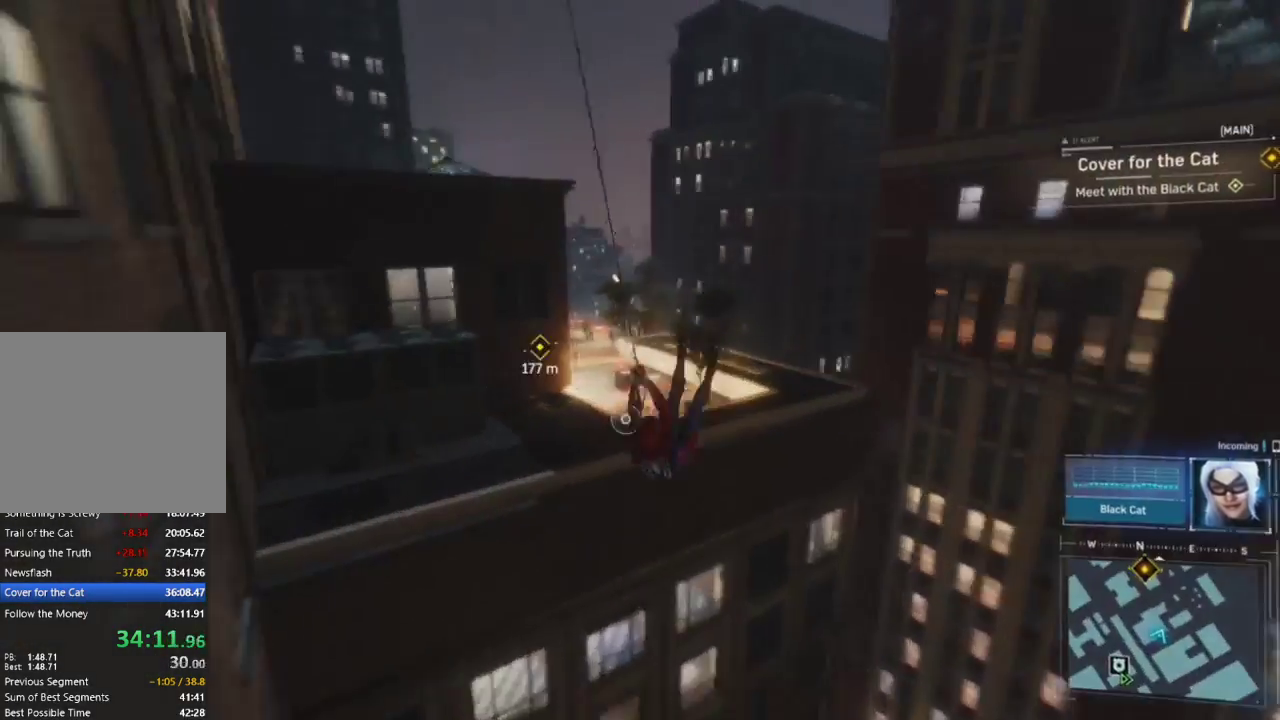
{"buttons": [], "left_stick": "up", "right_stick": "left", "events": [[17, "CROSS", "up"], [67, "R2", "up"], [283, "right_stick", "left"]]}
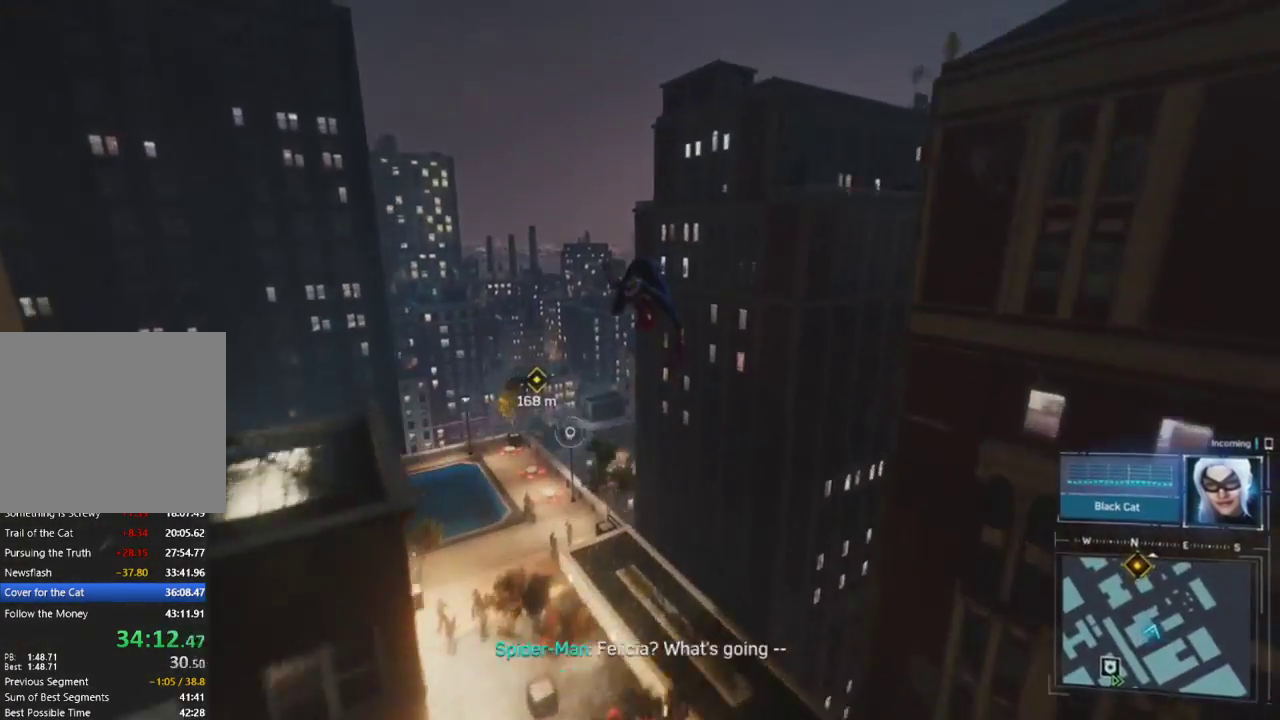
{"buttons": ["R2"], "left_stick": "up", "right_stick": "left", "events": [[183, "R2", "down"]]}
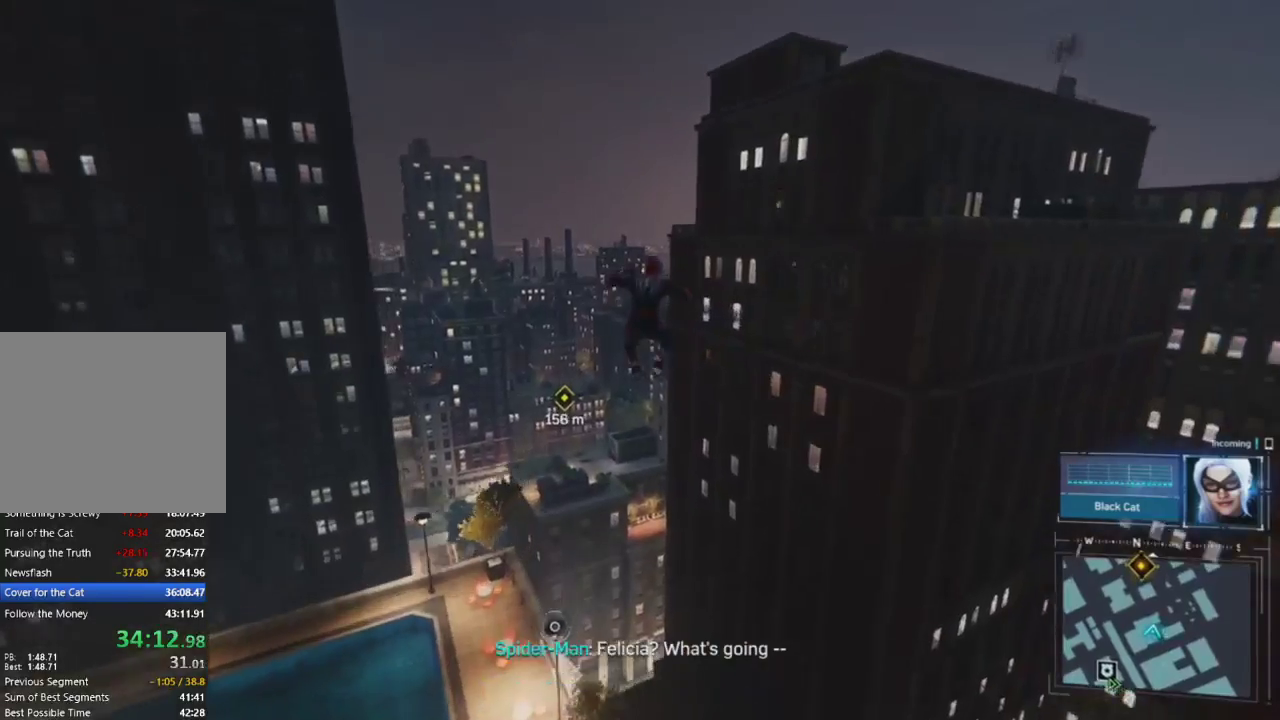
{"buttons": ["R2"], "left_stick": "up", "right_stick": "center", "events": [[433, "right_stick", "center"]]}
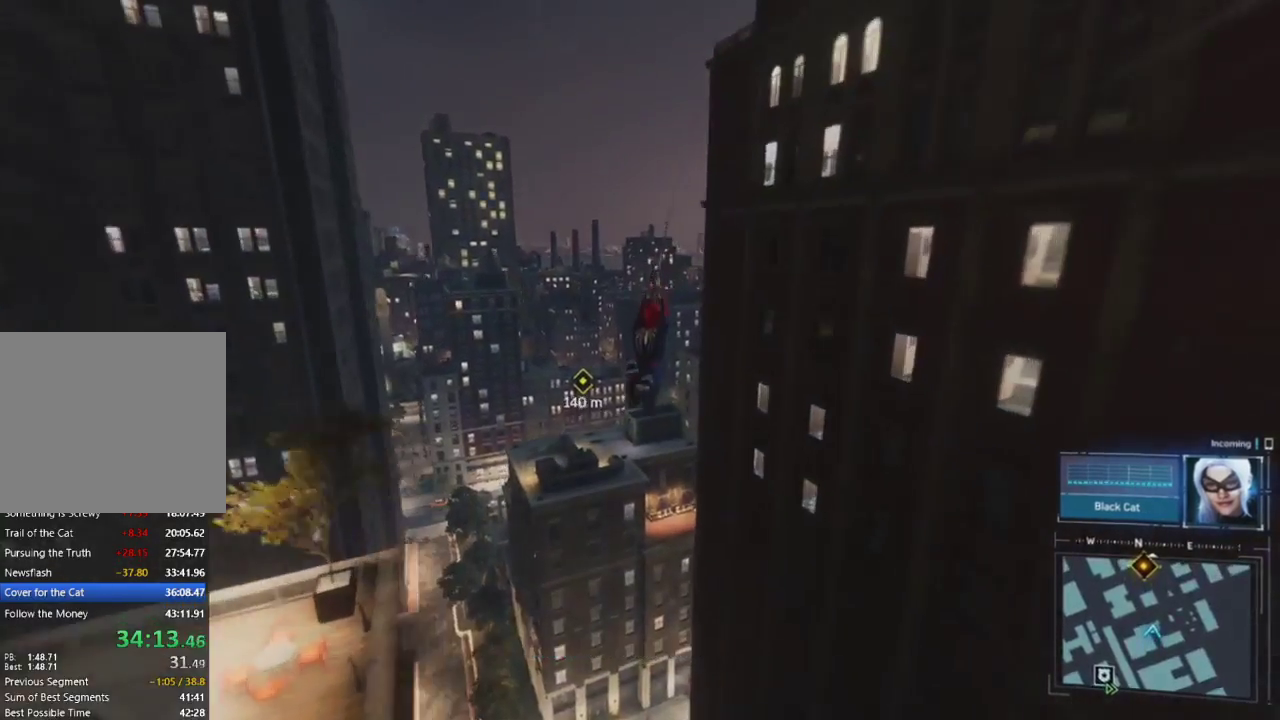
{"buttons": ["R2"], "left_stick": "up", "right_stick": "down", "events": [[67, "R2", "up"], [167, "right_stick", "down-right"], [317, "right_stick", "down"], [500, "R2", "down"]]}
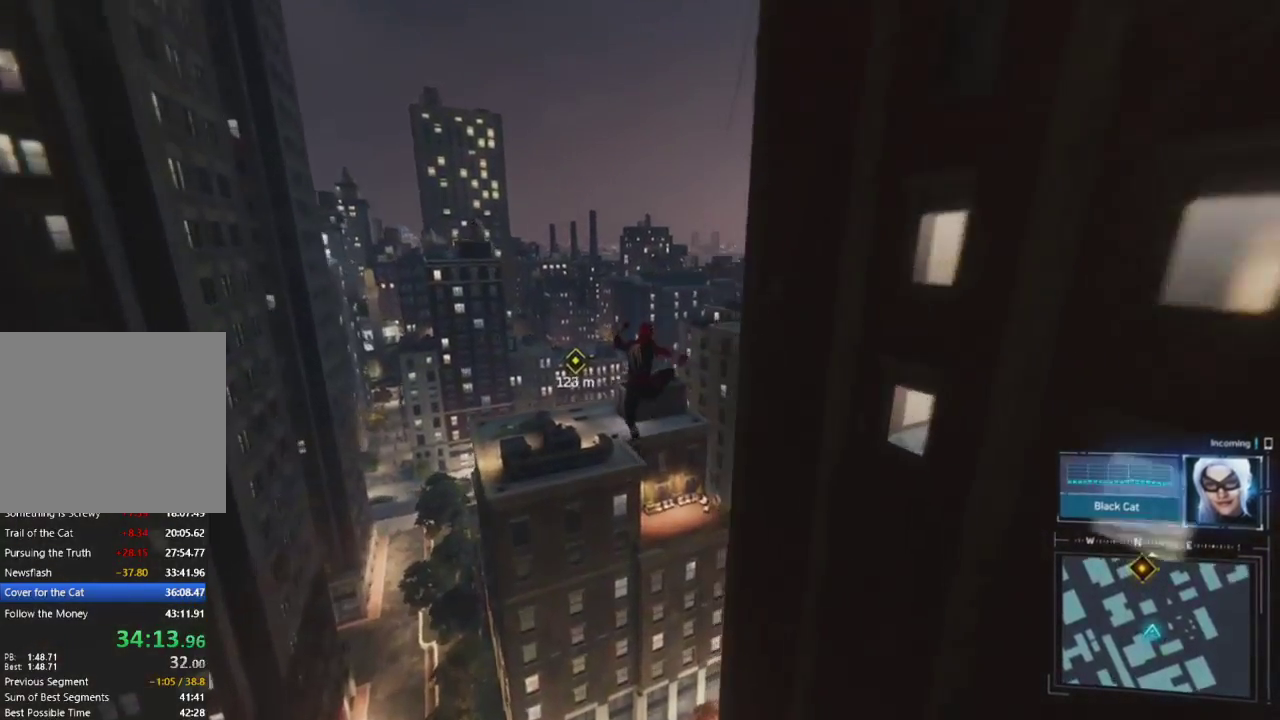
{"buttons": ["R2"], "left_stick": "up", "right_stick": "left", "events": [[67, "right_stick", "left"]]}
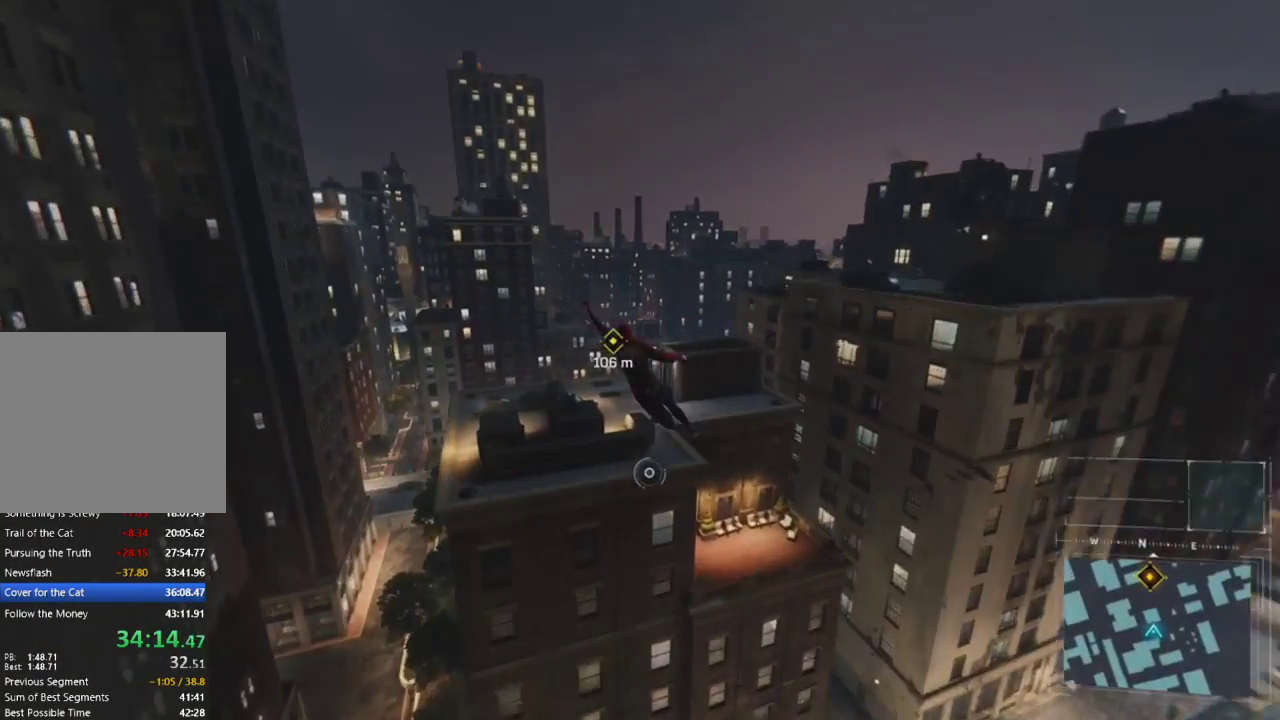
{"buttons": [], "left_stick": "up", "right_stick": "center", "events": [[117, "right_stick", "center"], [167, "R2", "up"]]}
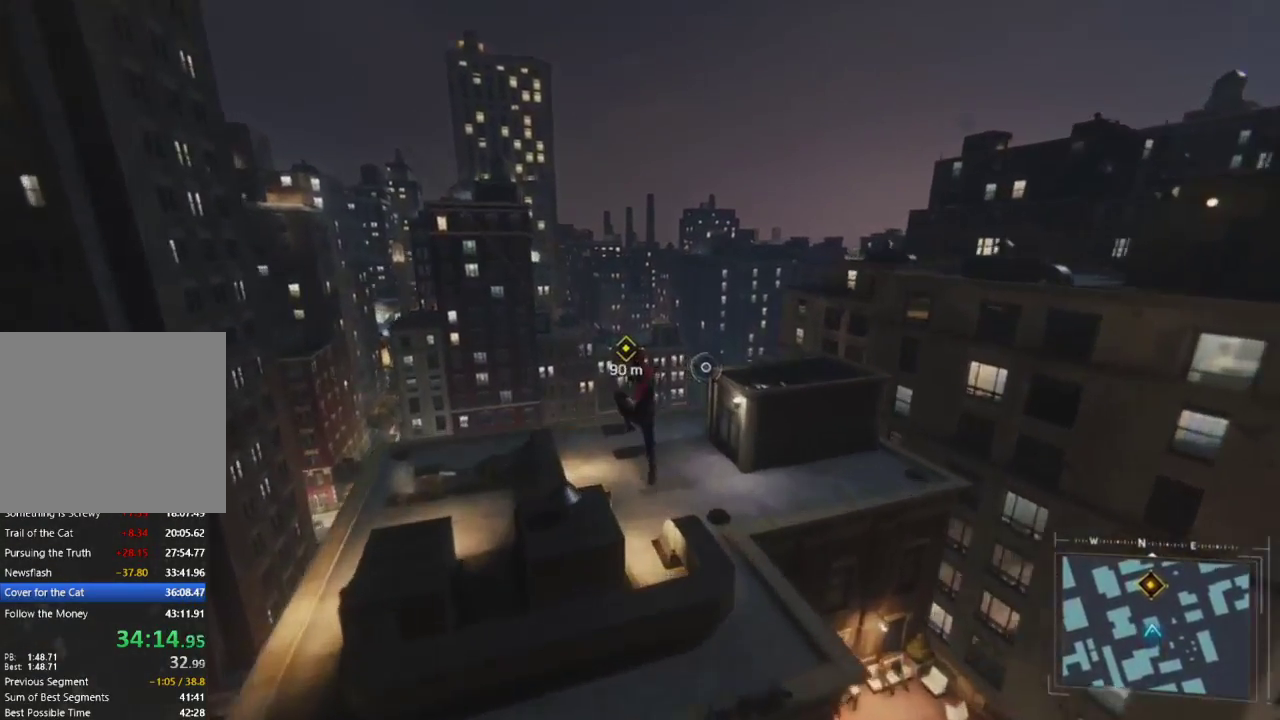
{"buttons": [], "left_stick": "up", "right_stick": "down-left", "events": [[133, "CROSS", "down"], [150, "right_stick", "left"], [217, "right_stick", "down-left"], [250, "CROSS", "up"]]}
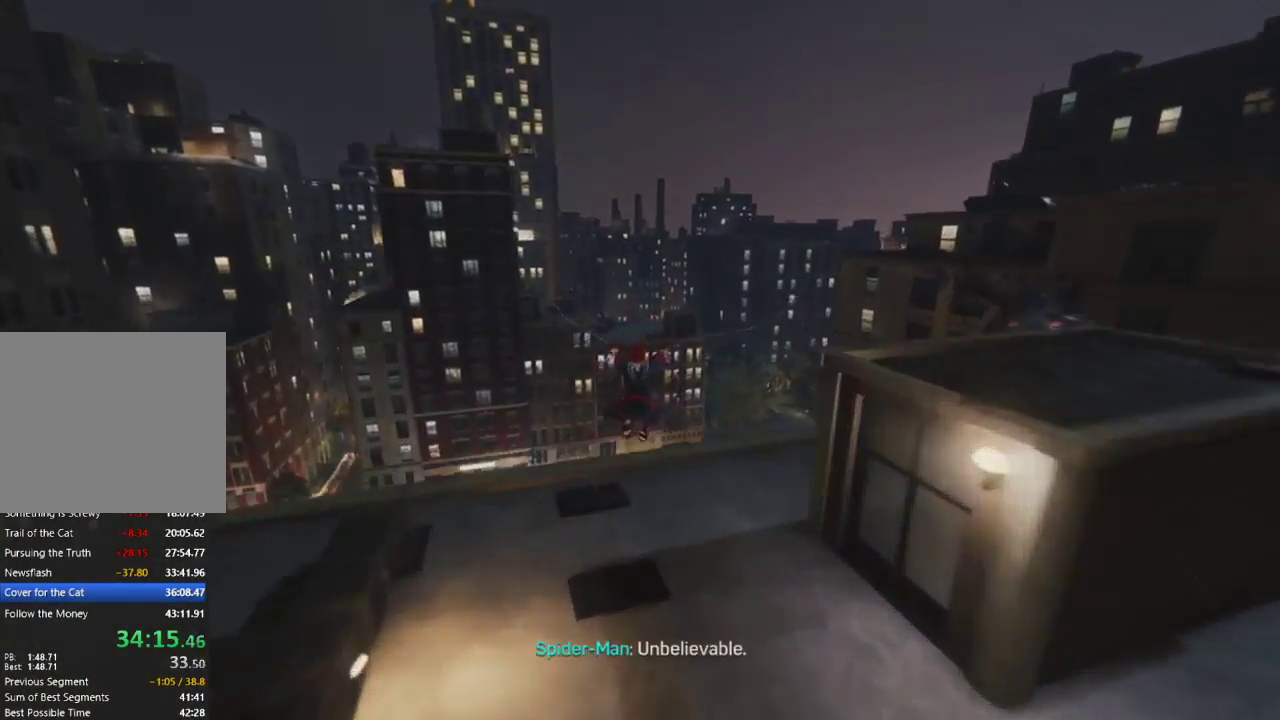
{"buttons": [], "left_stick": "up", "right_stick": "center", "events": [[117, "right_stick", "down"], [433, "right_stick", "center"]]}
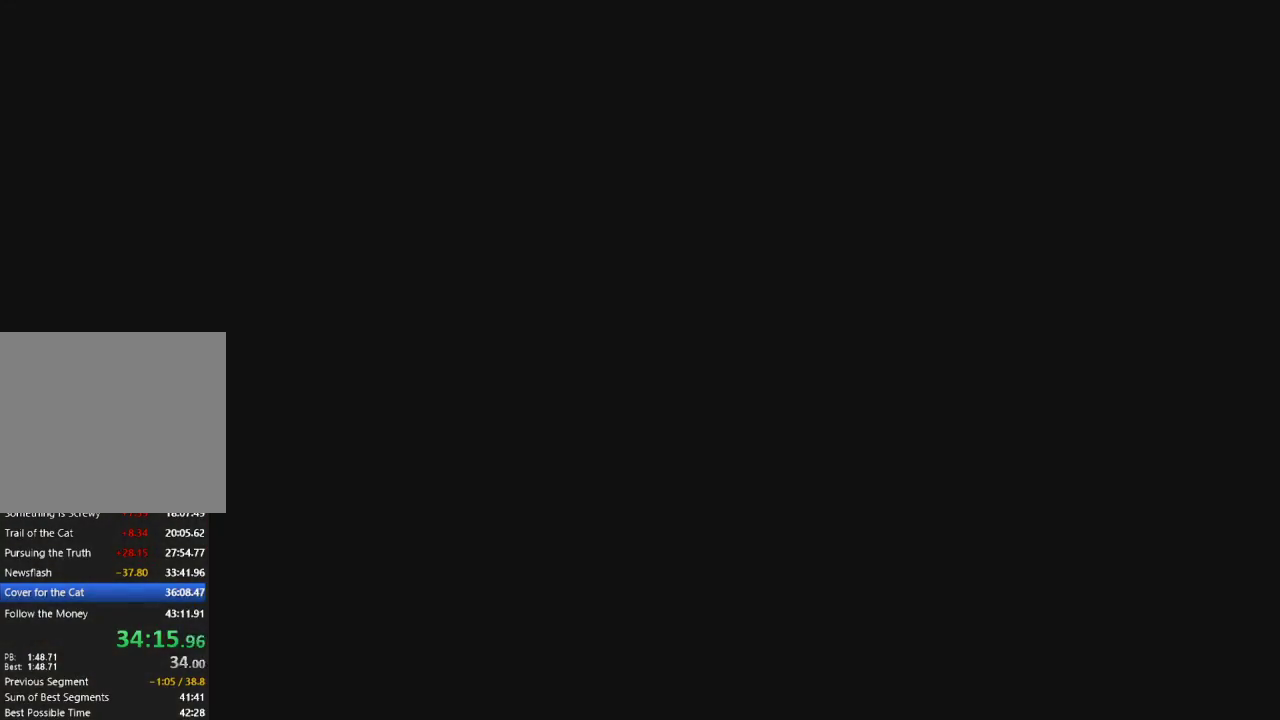
{"buttons": [], "left_stick": "center", "right_stick": "center", "events": [[50, "left_stick", "center"]]}